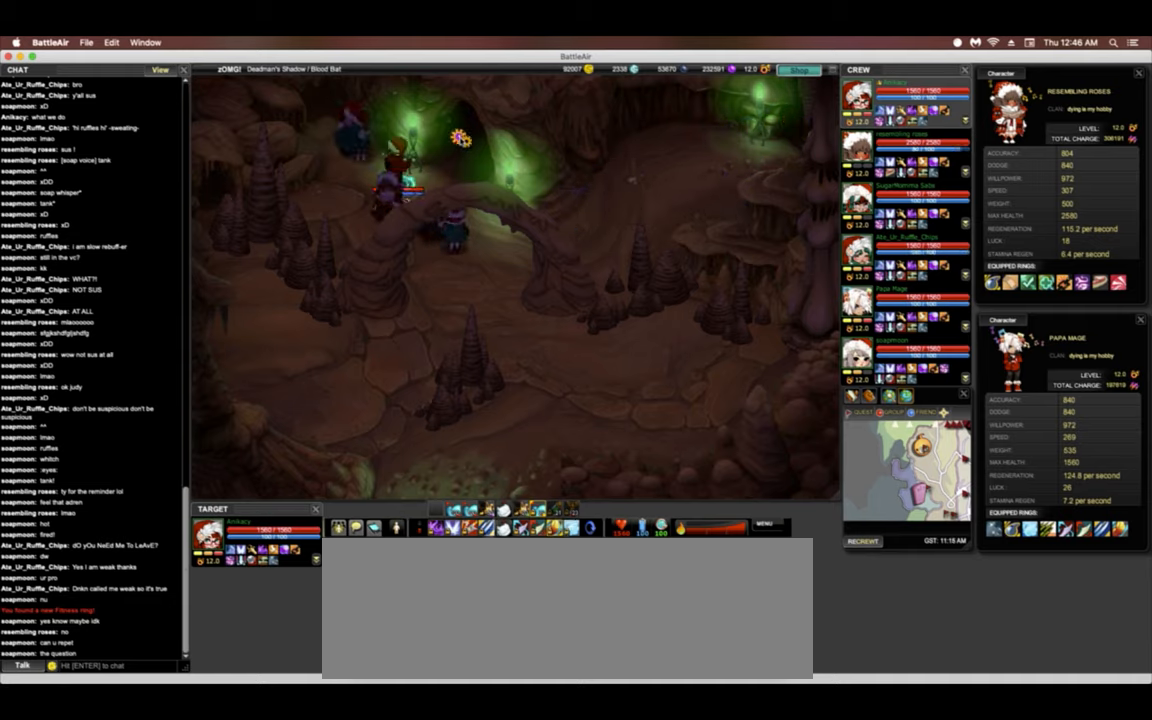
Gameplay with keyboard; each line is a JSON object with the keys held at the frame after it. "events" lists presses ("down") and releases ("up") of ".", "/", "0", "1", "2", "3", "4", "5", "6", "7", "8", "9", "a", "alt_l", "alt_r", "b", "backslash", "backspace", "c", "caps_lock", "comma", "ctrl_l", "ctrl_r", "d", "down", "e", "equals", "escape", "f", "f1", "f10", "f11", "f12", "f2", "f3", "f4", "f5", "f6", "f7", "f8", "f9", "g", "h", "i", "j", "k", "l", "lbracket", "left", "m", "minus", "n", "o", "p", "q", "quote", "r", "rbracket", "return", "right", "s", "semicolon", "shift_l", "shift_r", "space", "super", "t", "tab", "tilde", "u", "up", "v", "w", "x", "y" and "z" between this image and that frame as [ms after this image, input, new state], when the widget could be followed in between. No other keys are recorded. Mouse input is not recorded.
{"keys": ["a", "w"], "events": [[128, "a", "down"], [491, "w", "down"]]}
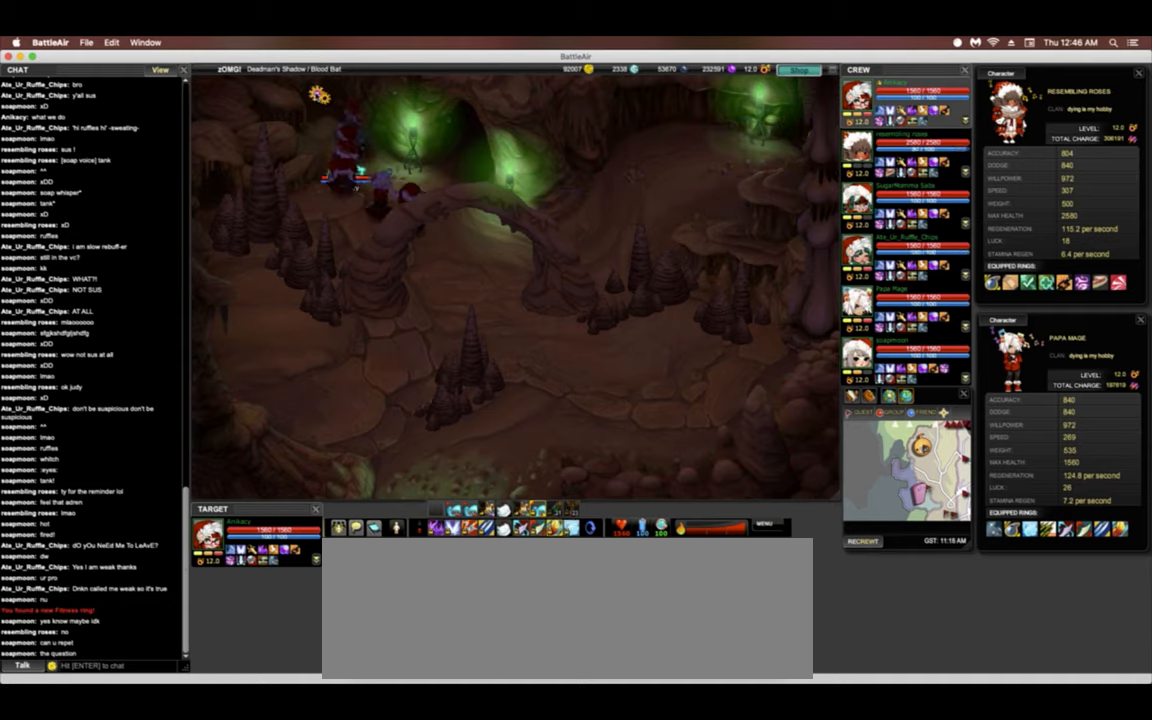
{"keys": [], "events": [[278, "a", "up"], [278, "w", "up"]]}
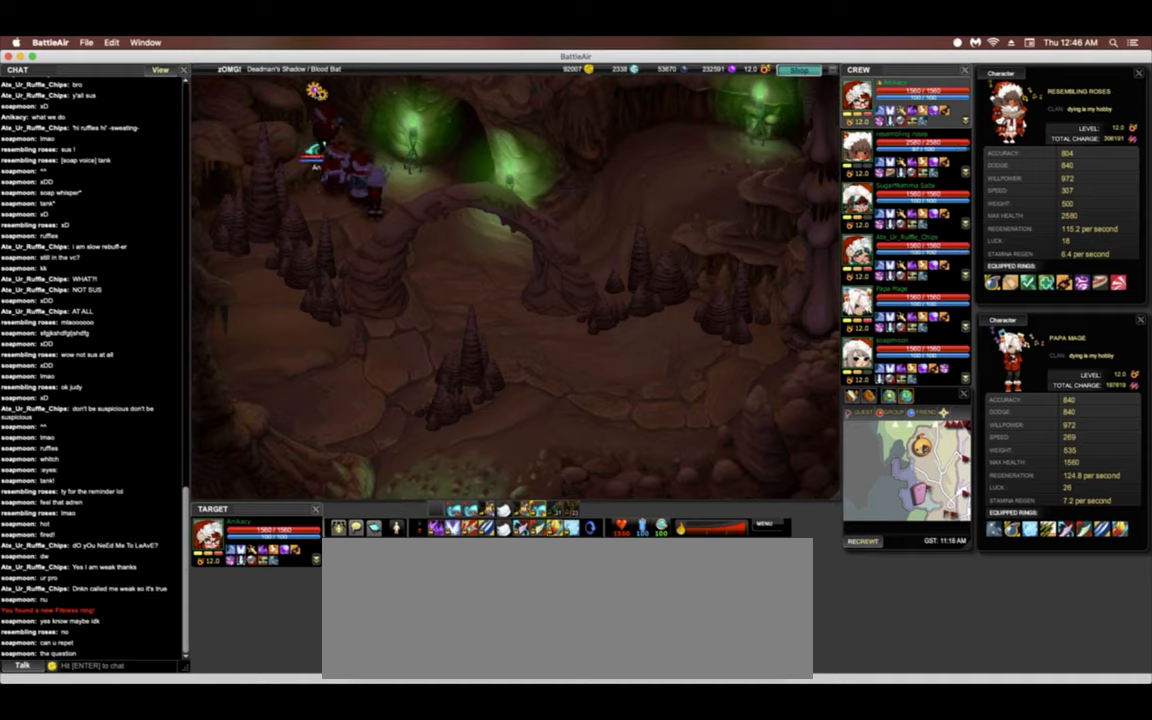
{"keys": [], "events": []}
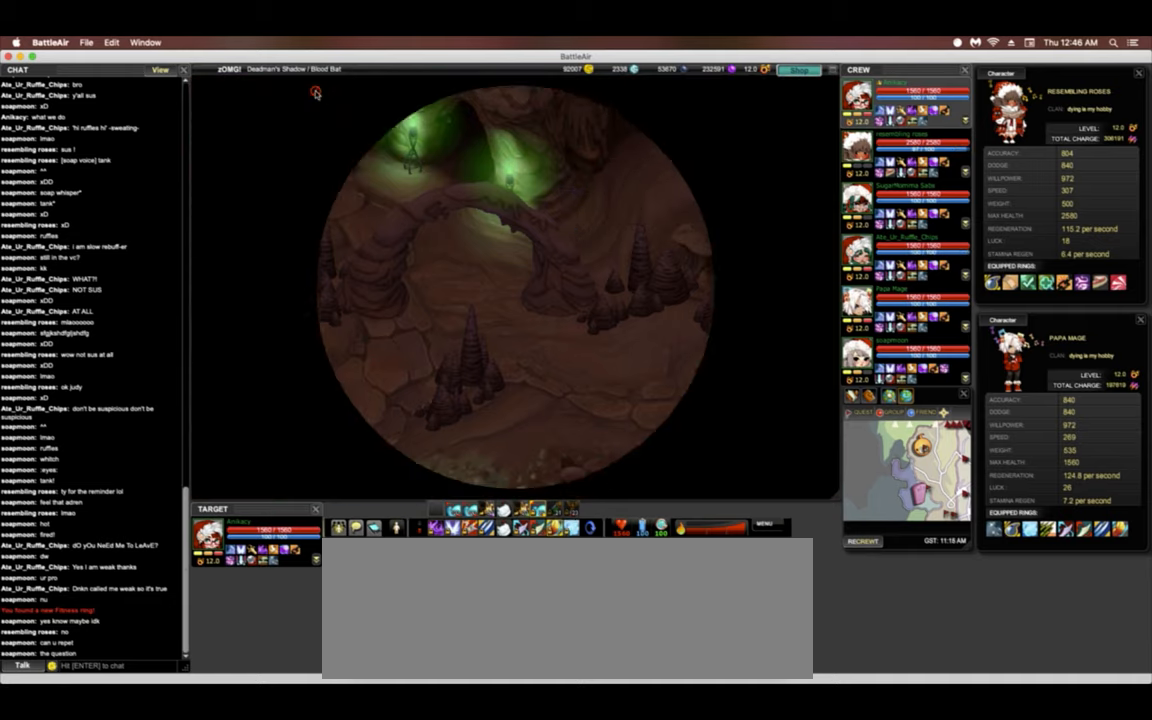
{"keys": [], "events": []}
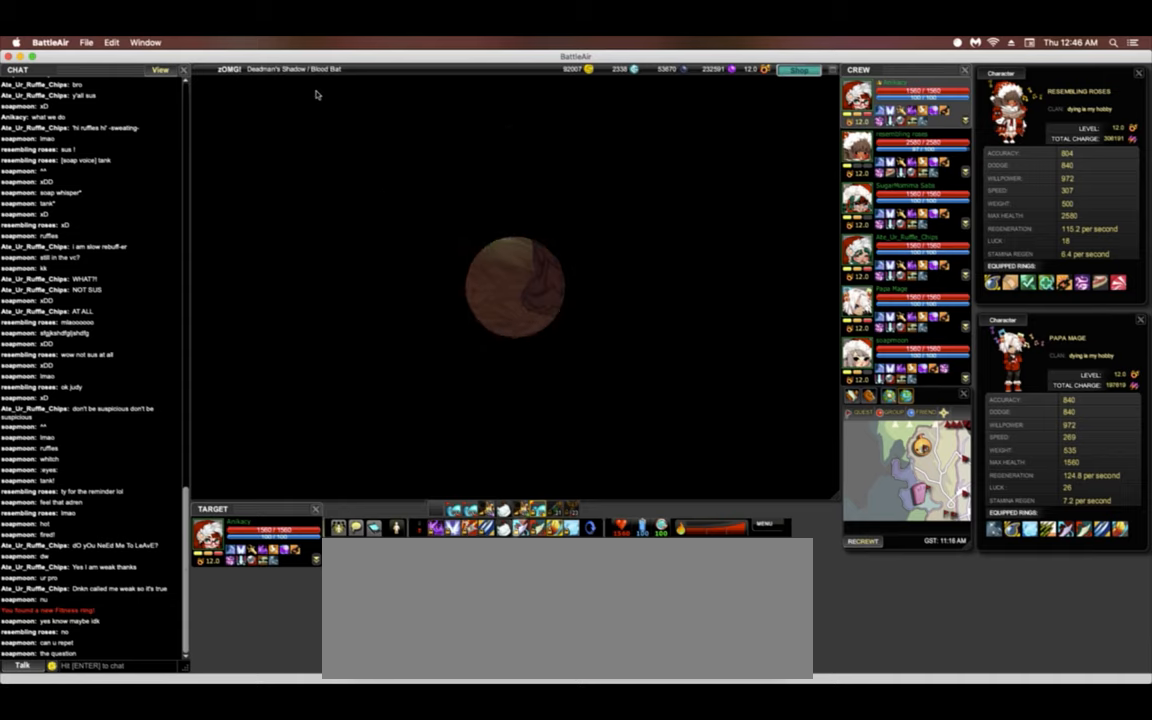
{"keys": [], "events": []}
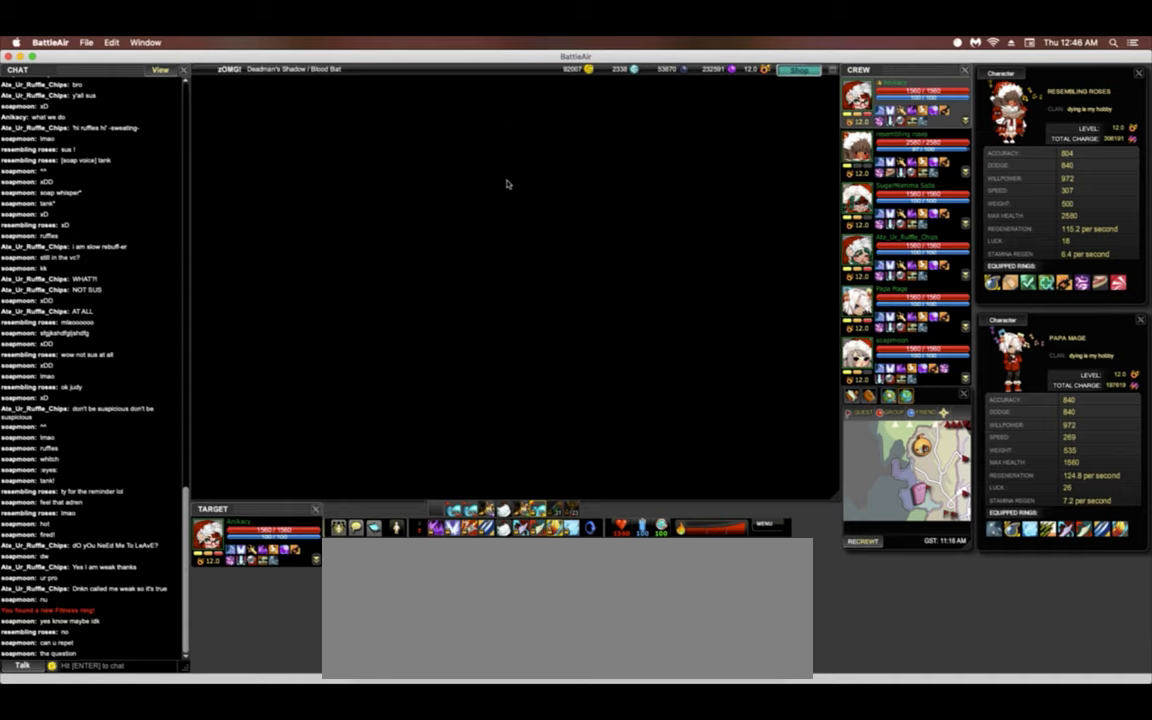
{"keys": [], "events": []}
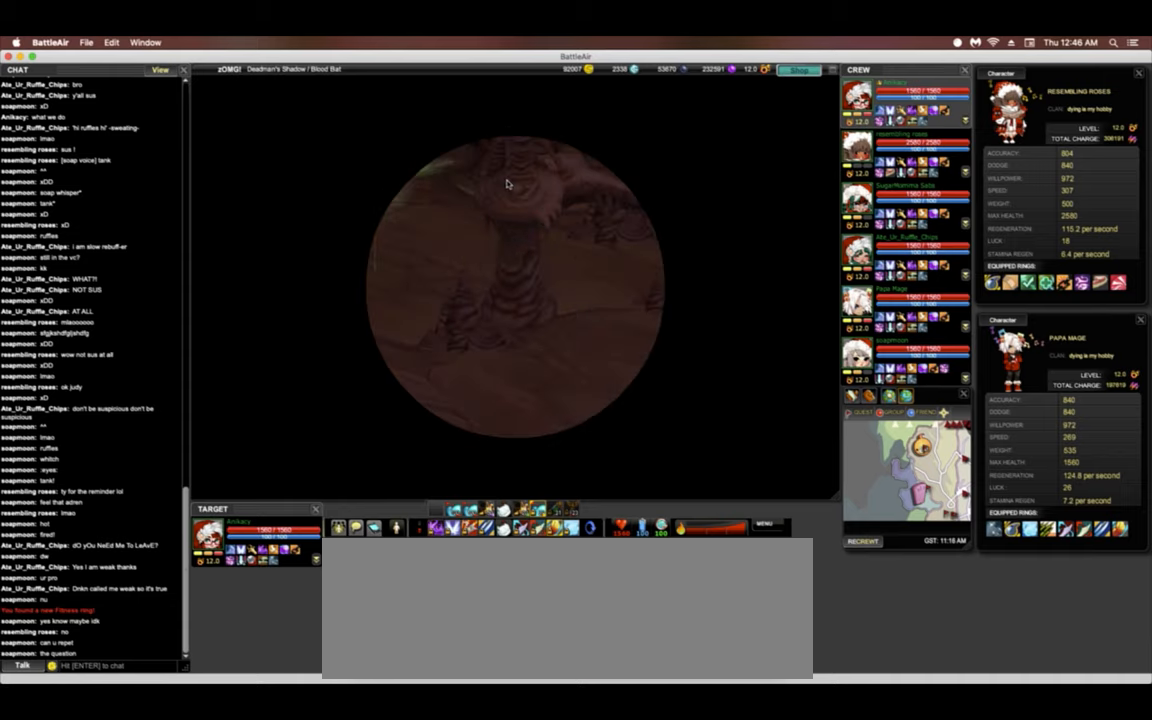
{"keys": [], "events": []}
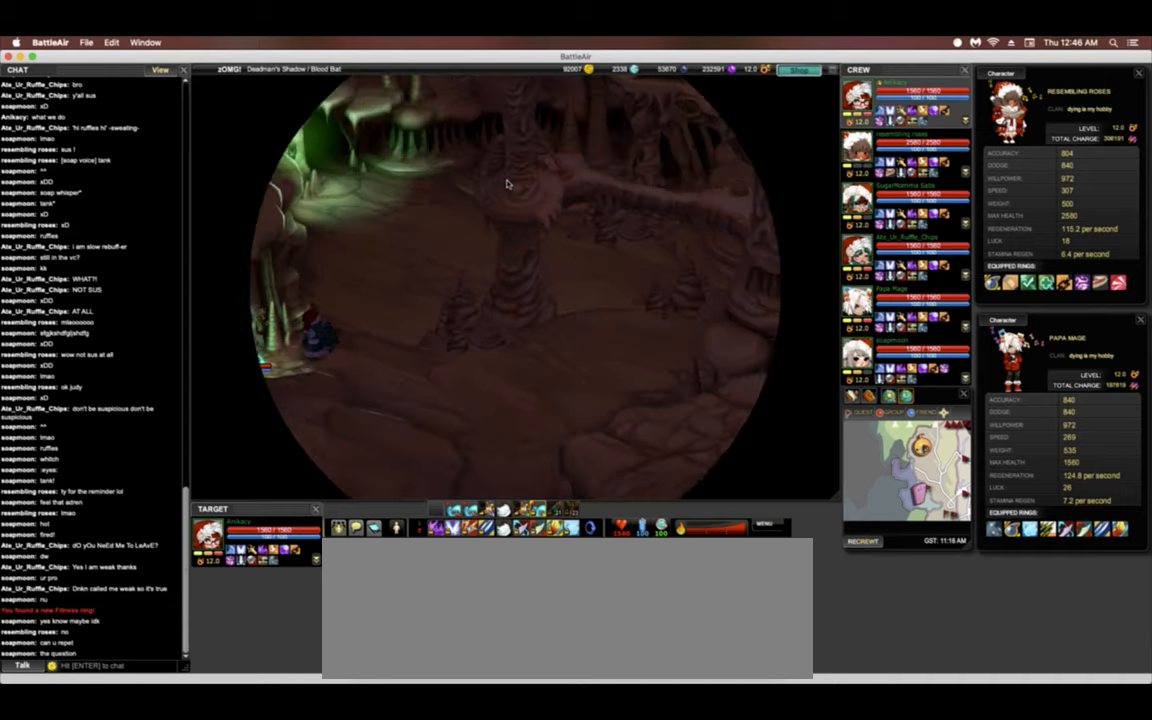
{"keys": ["d"], "events": [[64, "s", "down"], [299, "d", "down"], [427, "s", "up"]]}
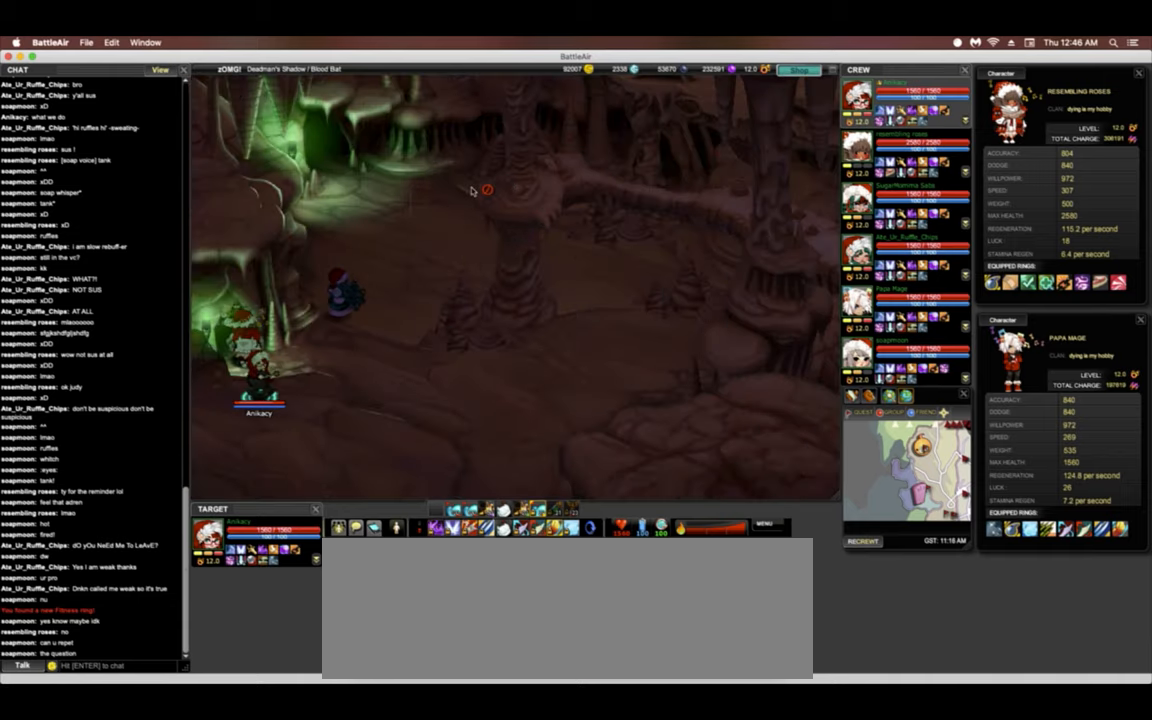
{"keys": ["d", "w"], "events": [[299, "w", "down"]]}
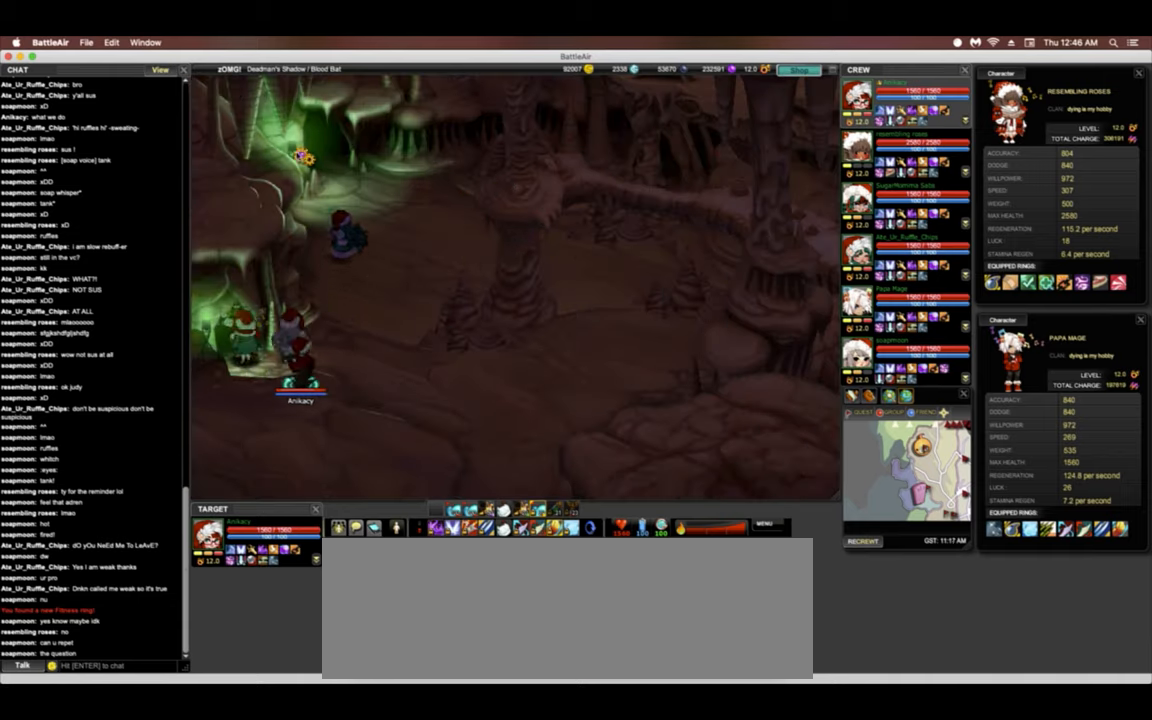
{"keys": ["w"], "events": [[321, "d", "up"]]}
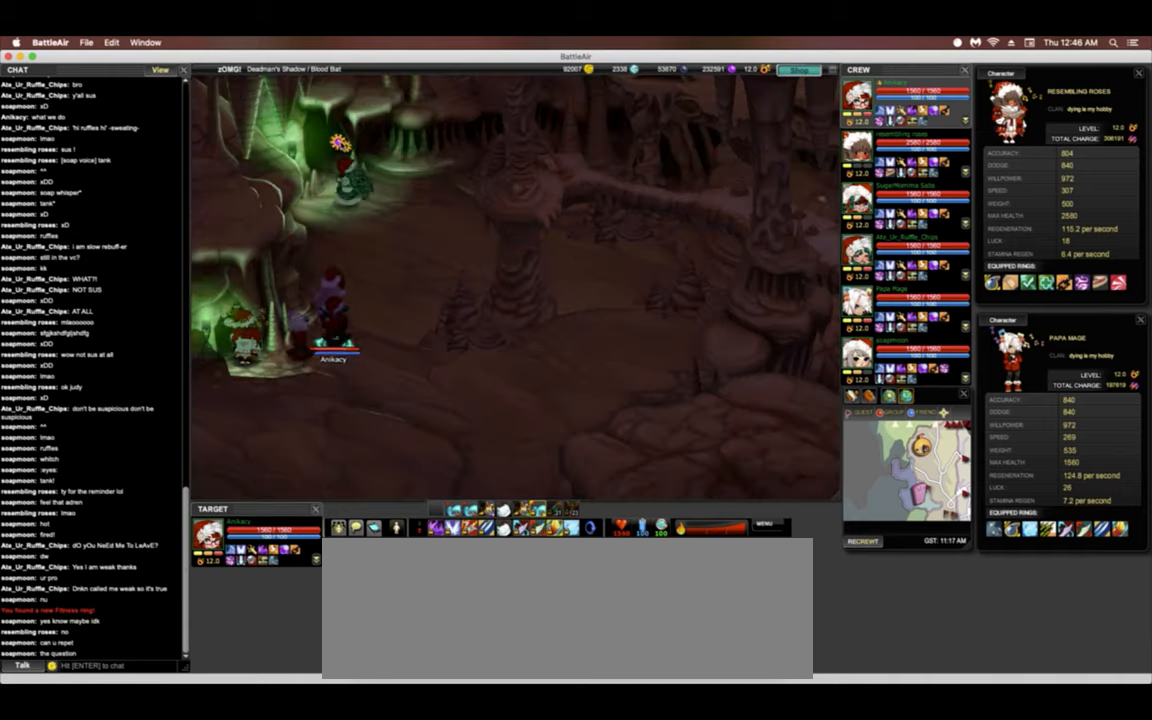
{"keys": ["w"], "events": []}
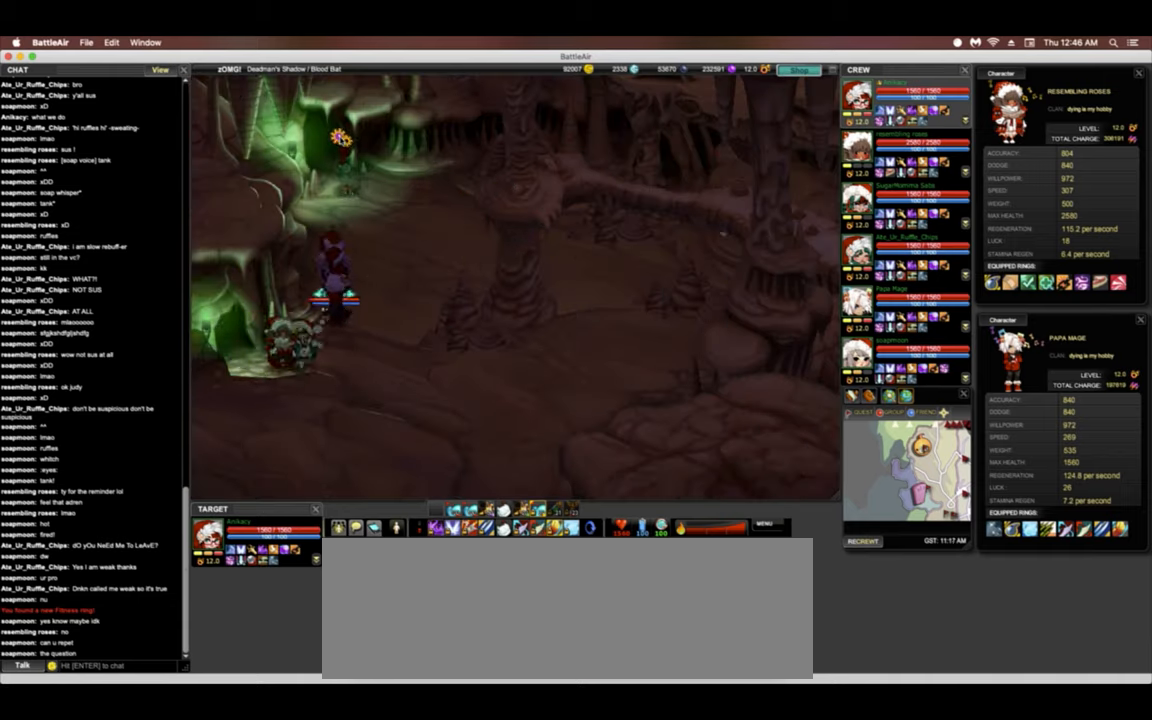
{"keys": ["w"], "events": []}
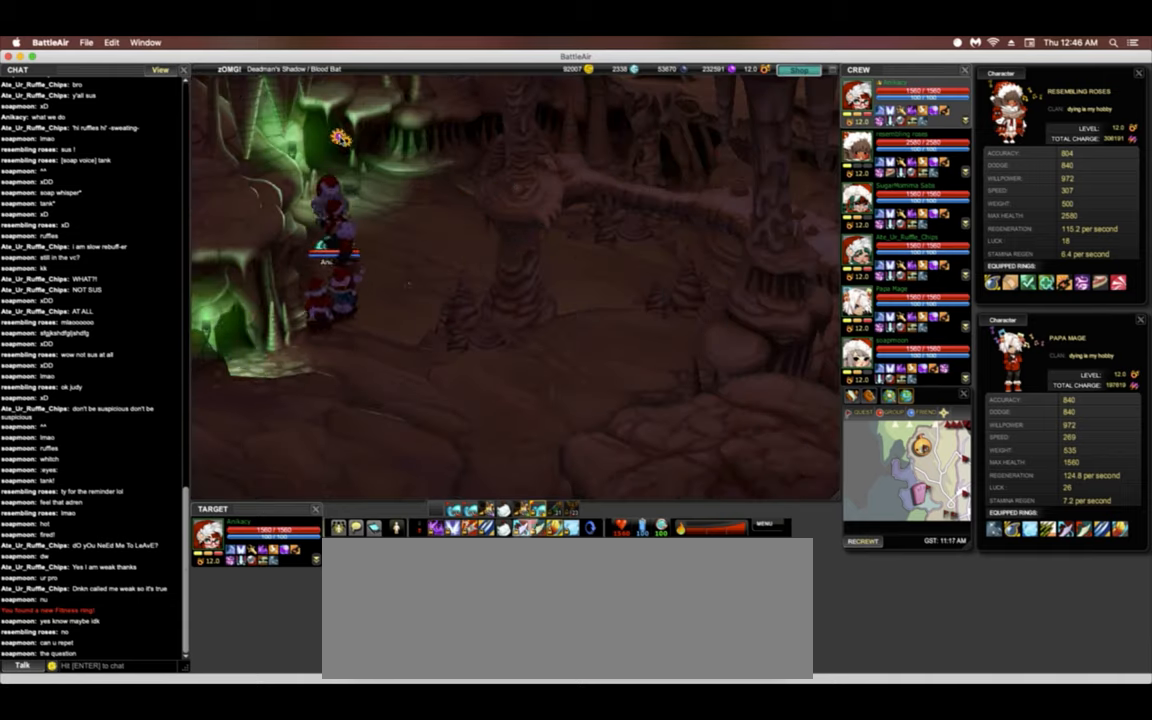
{"keys": [], "events": [[235, "w", "up"]]}
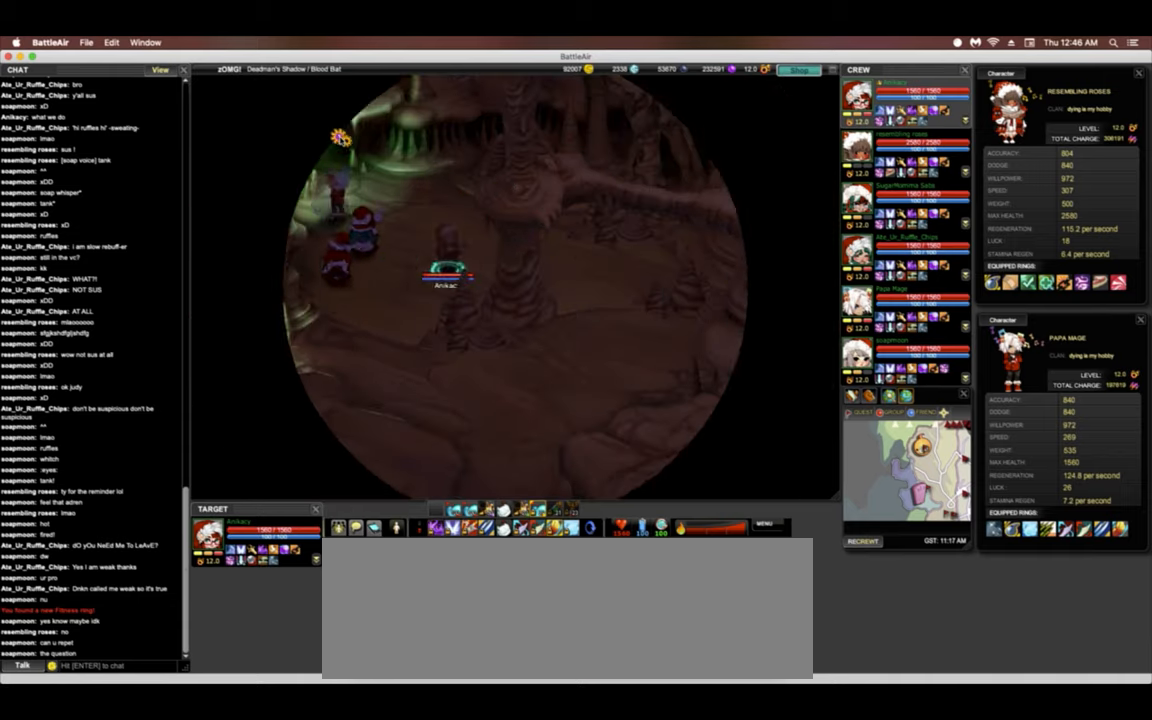
{"keys": [], "events": []}
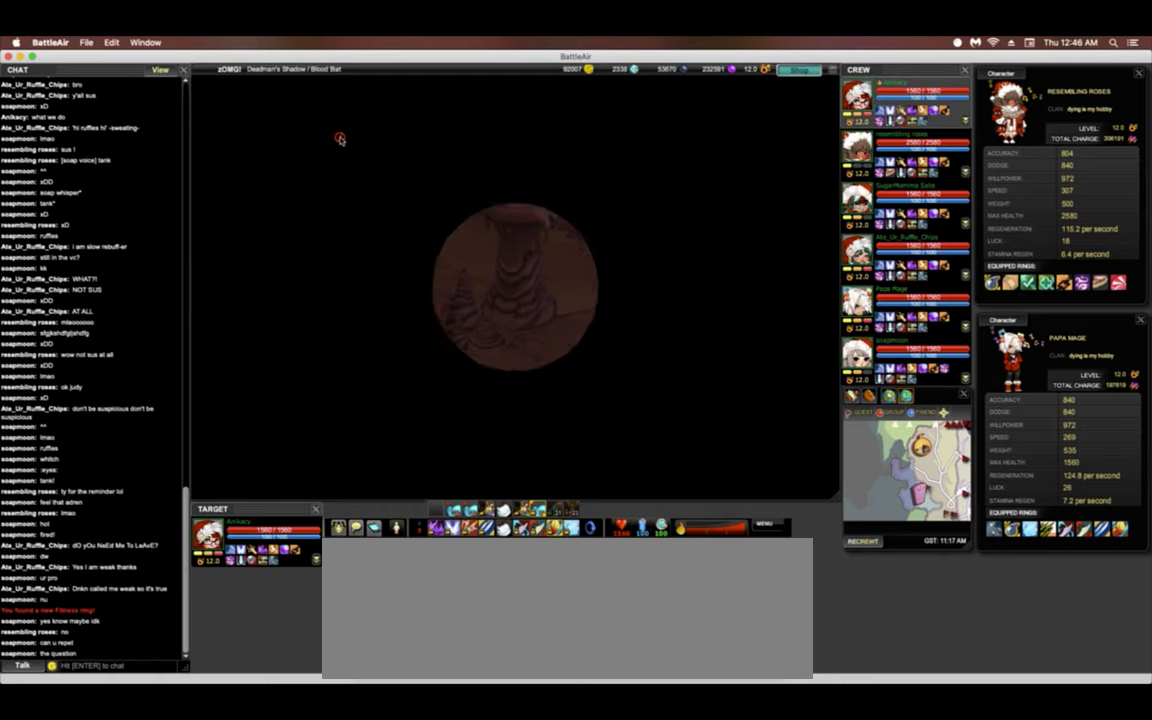
{"keys": [], "events": []}
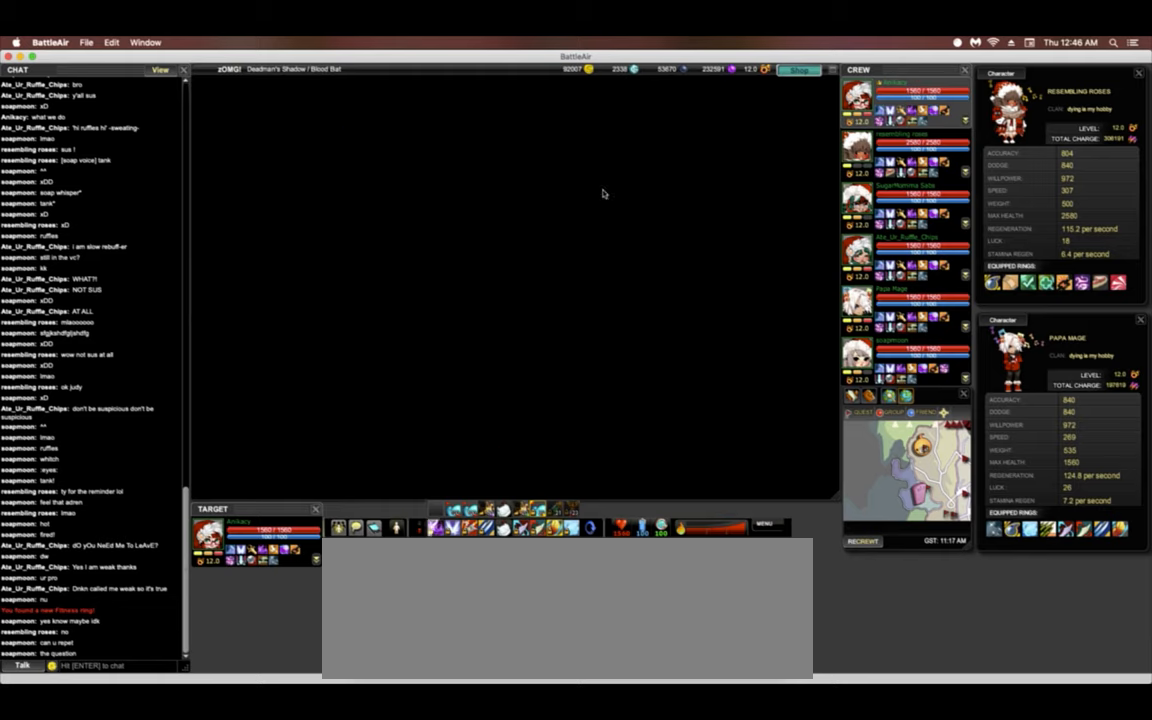
{"keys": [], "events": []}
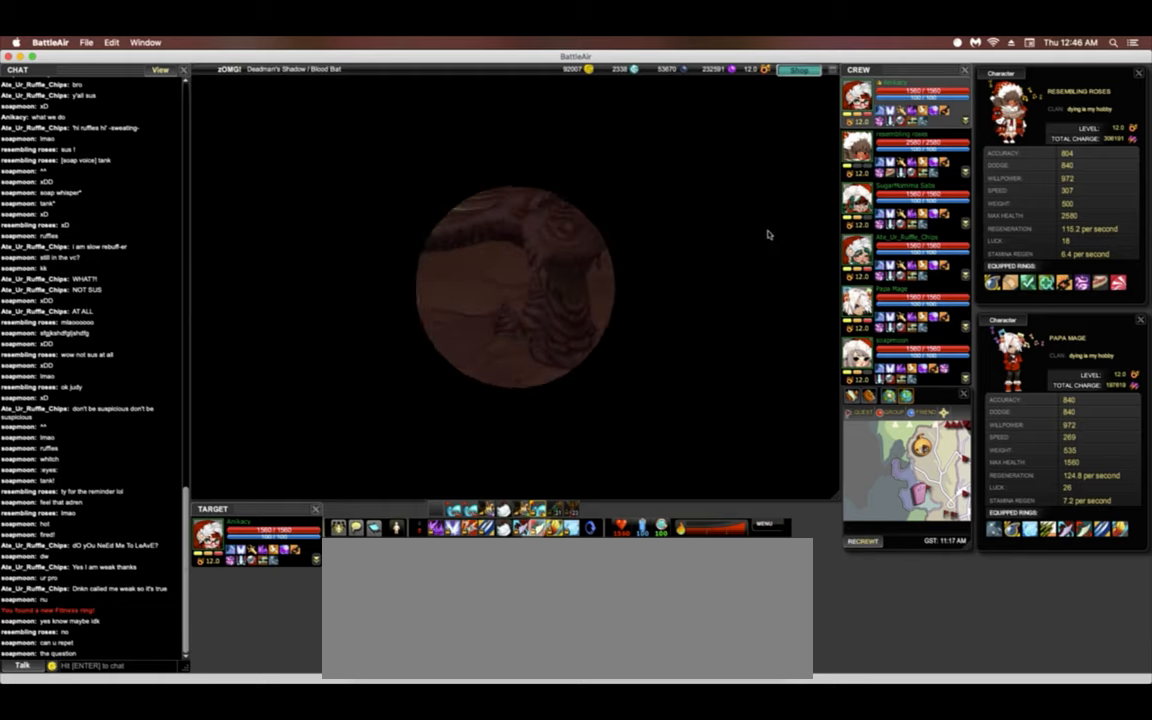
{"keys": ["s"], "events": [[470, "s", "down"]]}
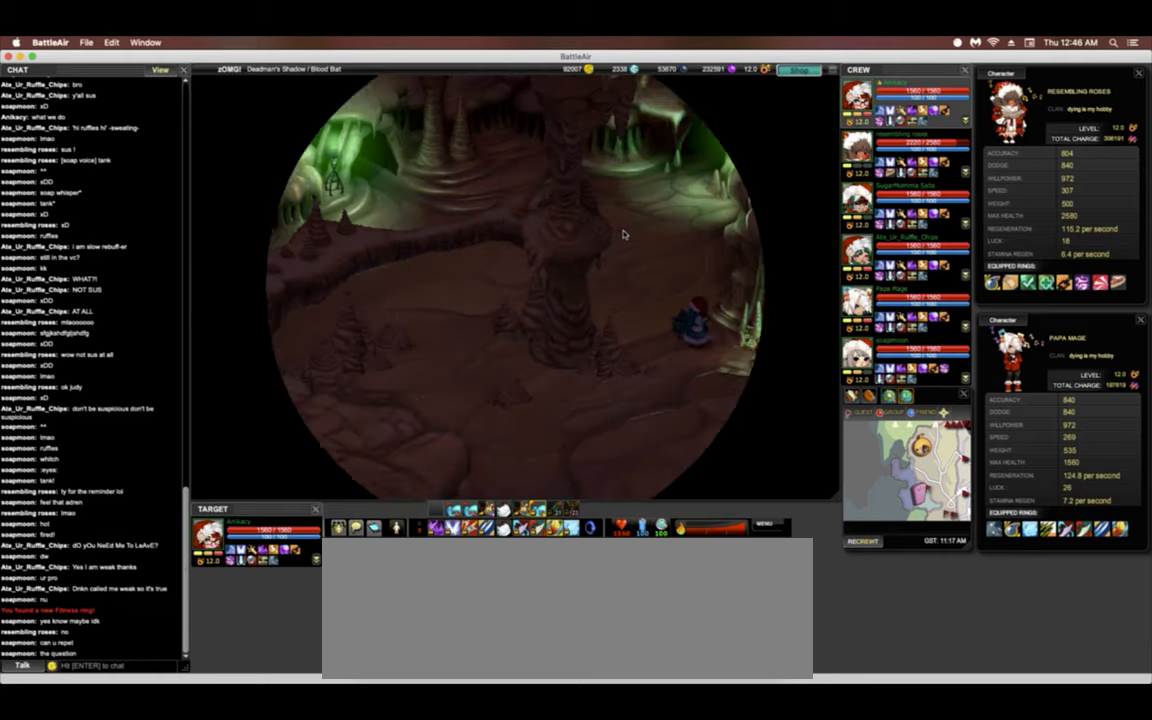
{"keys": ["a"], "events": [[22, "d", "down"], [235, "d", "up"], [278, "s", "up"], [385, "a", "down"]]}
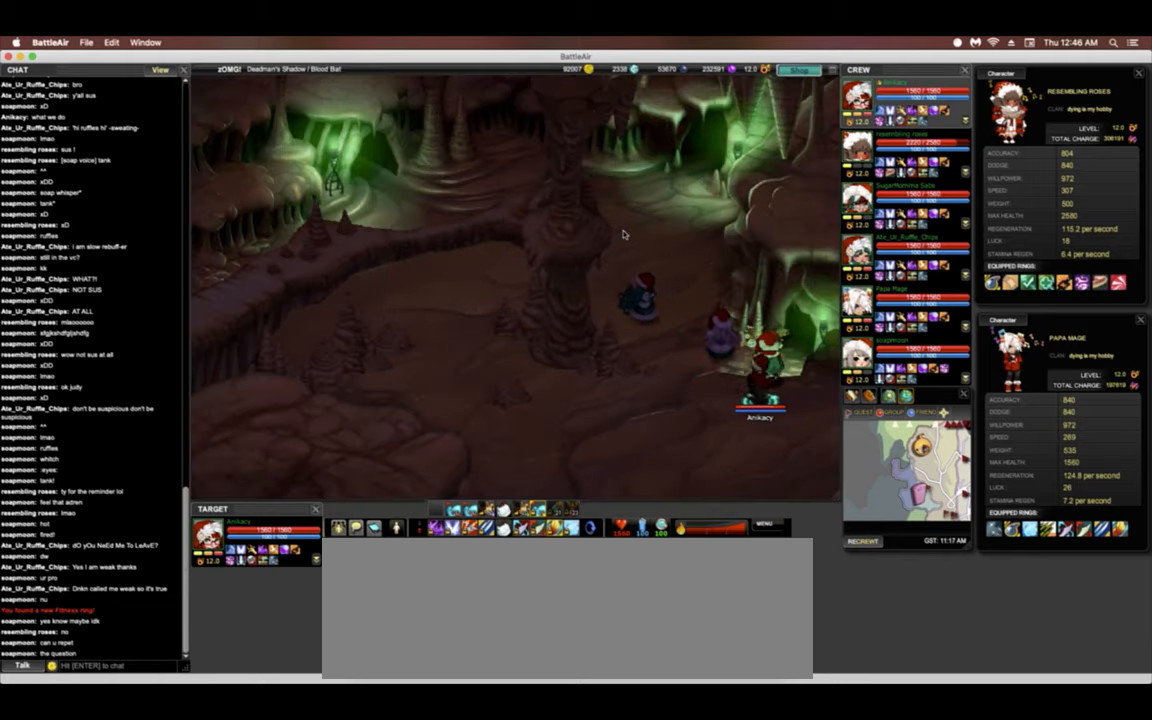
{"keys": ["a", "w"], "events": [[320, "w", "down"]]}
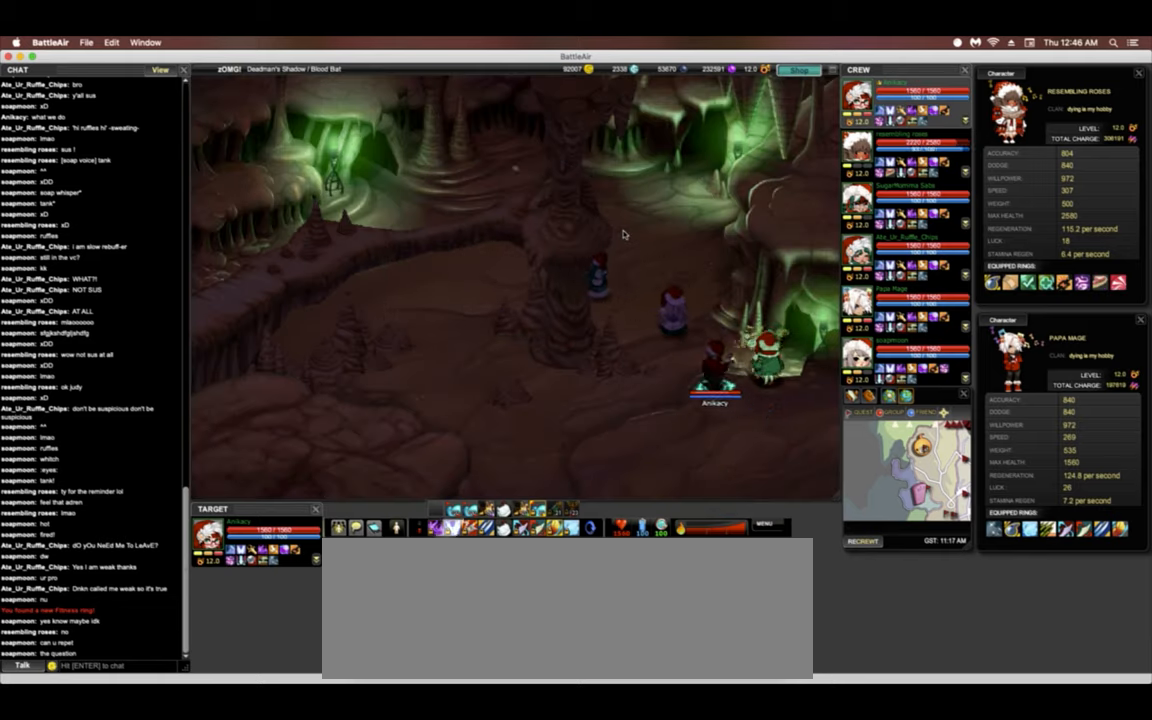
{"keys": ["a", "w"], "events": []}
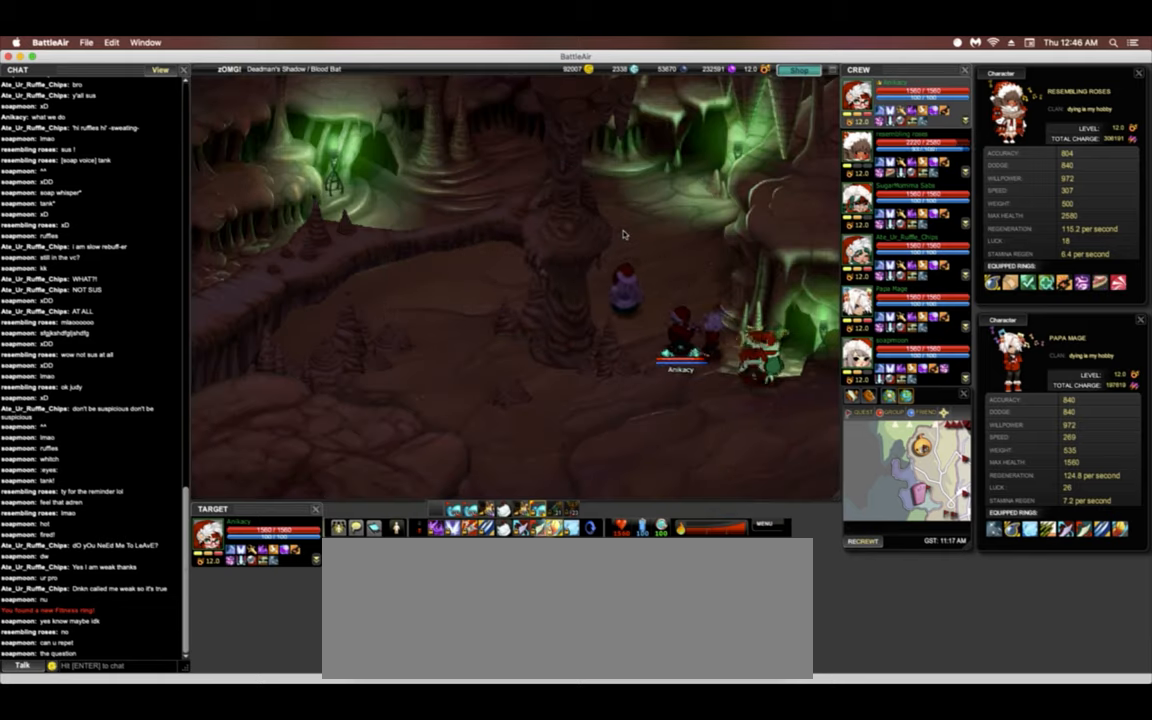
{"keys": ["a", "w"], "events": []}
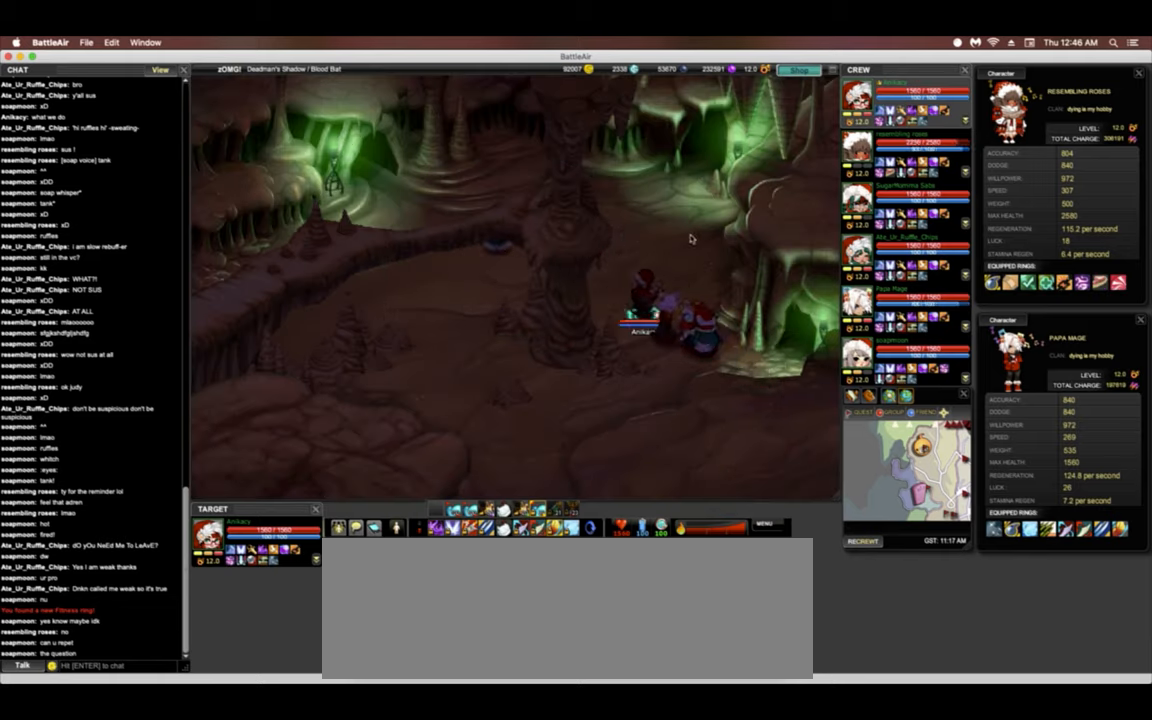
{"keys": ["a"], "events": [[470, "w", "up"]]}
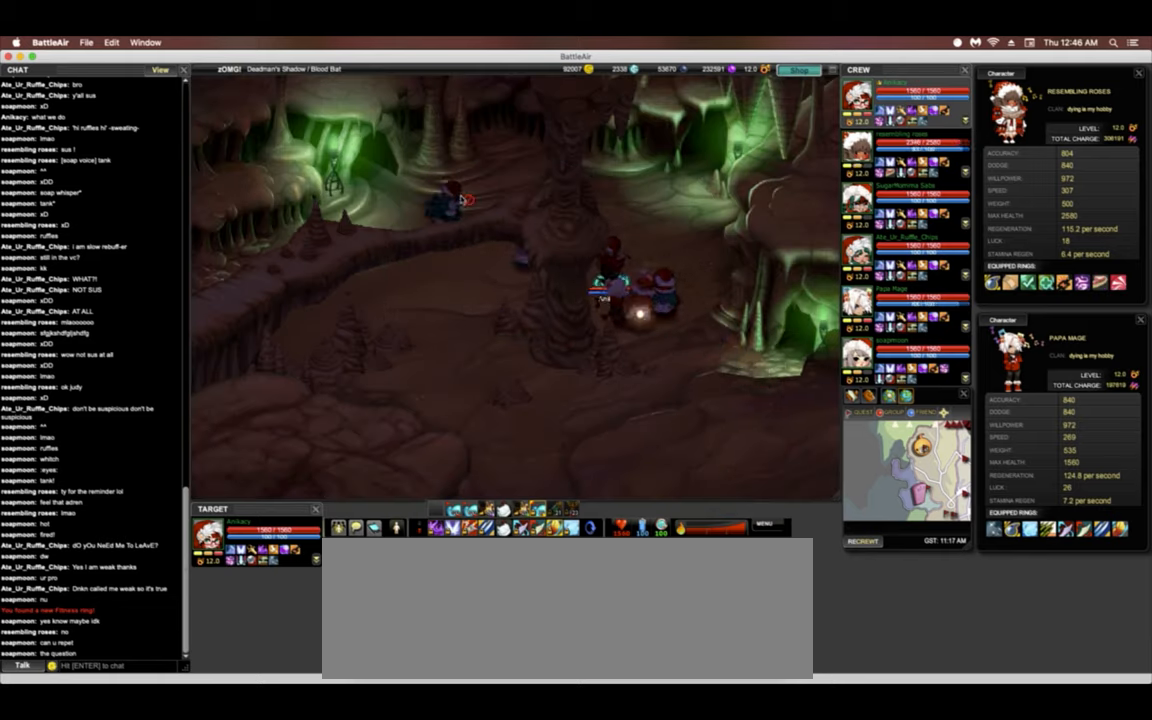
{"keys": ["a"], "events": []}
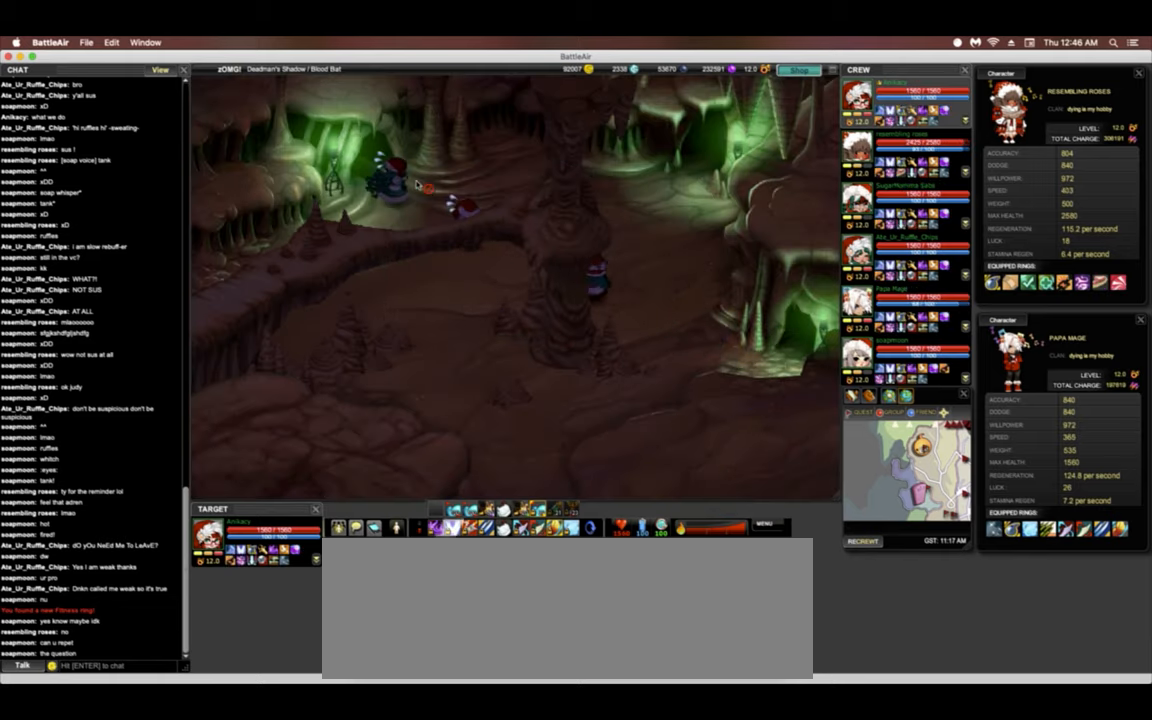
{"keys": ["a"], "events": []}